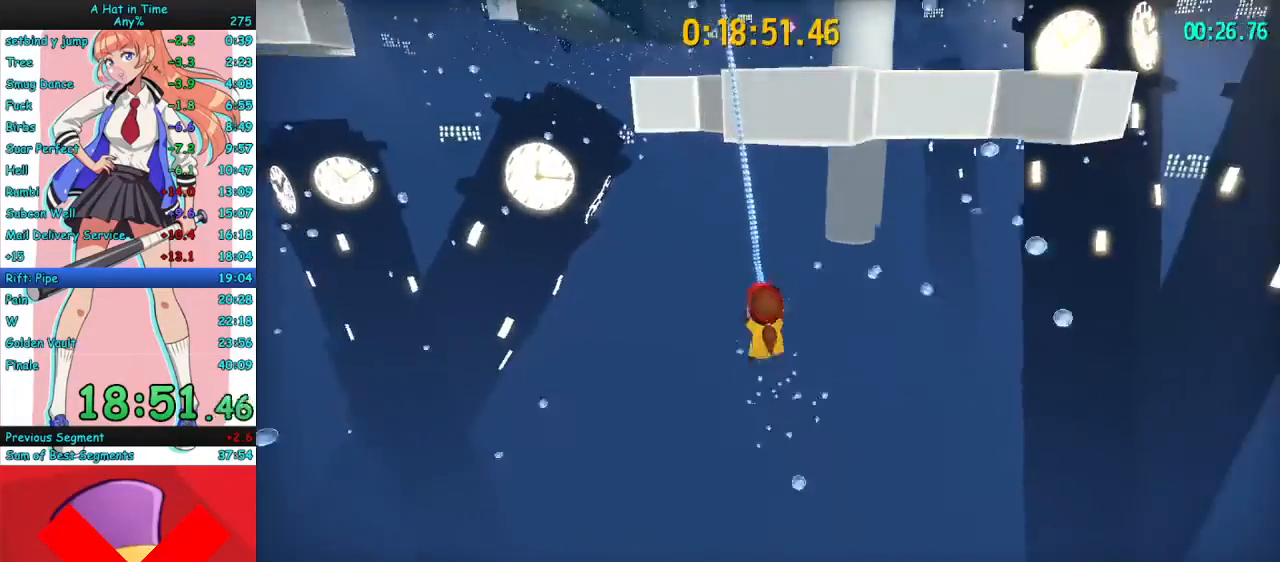
Gameplay with keyboard and mouse; each line is a JSON object with the keys and mouse buttons held at the frame after it. "events" lists presses ("down") and releases ("up") of "a", "ctrl", "d", "e", "f", "q", "r", "s", "shift", "space", "tab", "w", "mouse_left", "mouse_wheel", "mouse_right", "mouse_mb4" and "mouse_mb5" between this image and that frame as [ms after this image, input, new state], when the widget could be followed in between. "mouse_left", "mouse_wheel", "mouse_right", "mouse_mb4", "mouse_mb5" = the "left", "wheel", "right", "mb4", "mb5" buttons of the "mouse" list. No other keys are recorded. "wheel" means that the mouse wheel is clicked or scrolled. Mouse movement is not recorded.
{"keys": ["a", "w"], "mouse": ["right"], "events": [[467, "mouse_left", "up"]]}
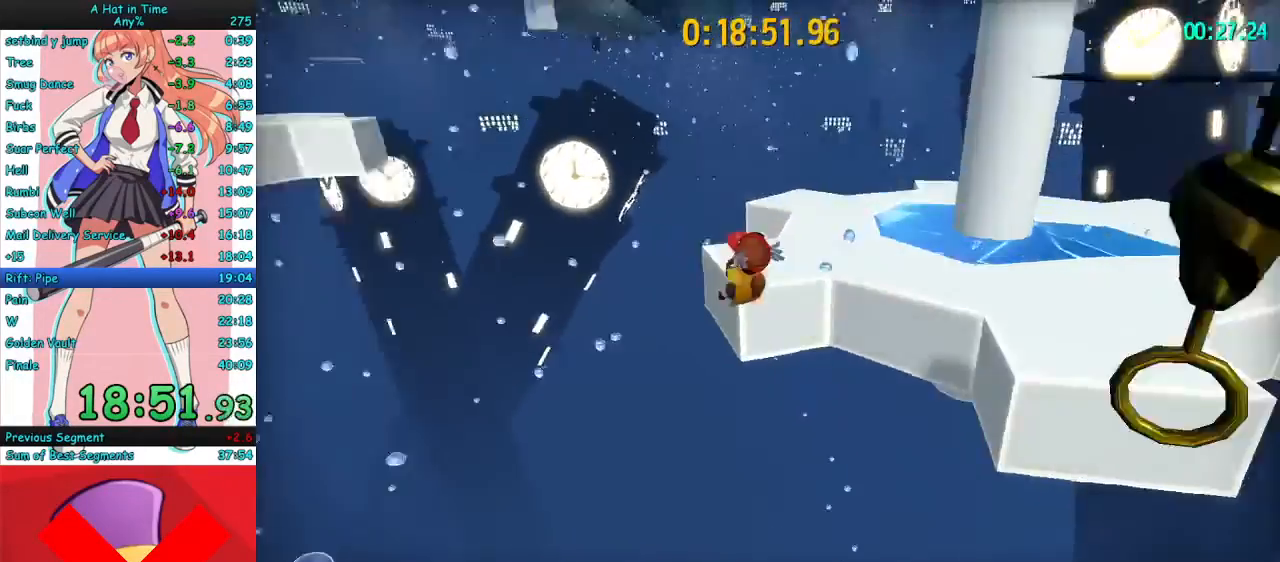
{"keys": ["w"], "mouse": ["right"], "events": [[200, "a", "up"]]}
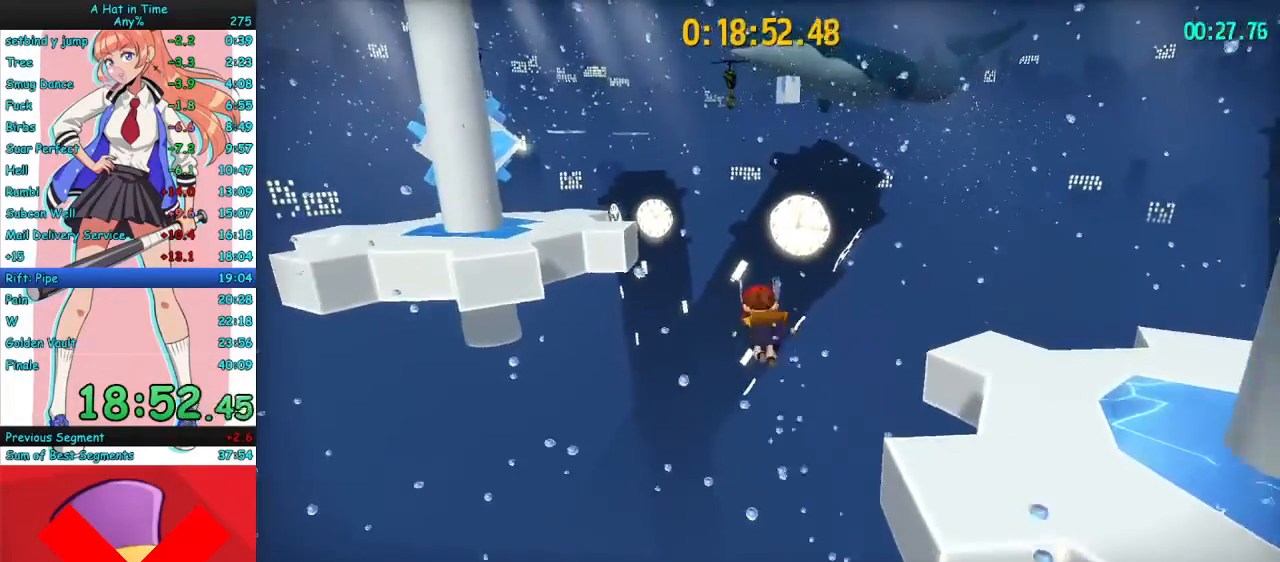
{"keys": ["w"], "mouse": ["right"], "events": [[167, "space", "down"], [400, "space", "up"]]}
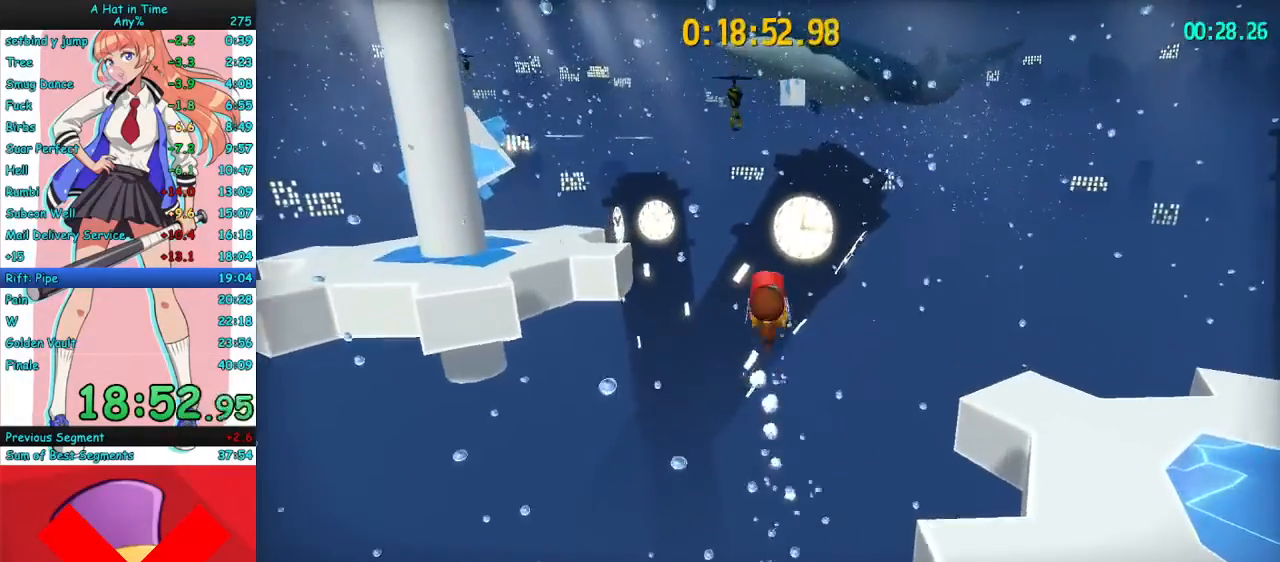
{"keys": ["w"], "mouse": ["right"], "events": [[233, "mouse_mb4", "down"], [400, "mouse_mb4", "up"]]}
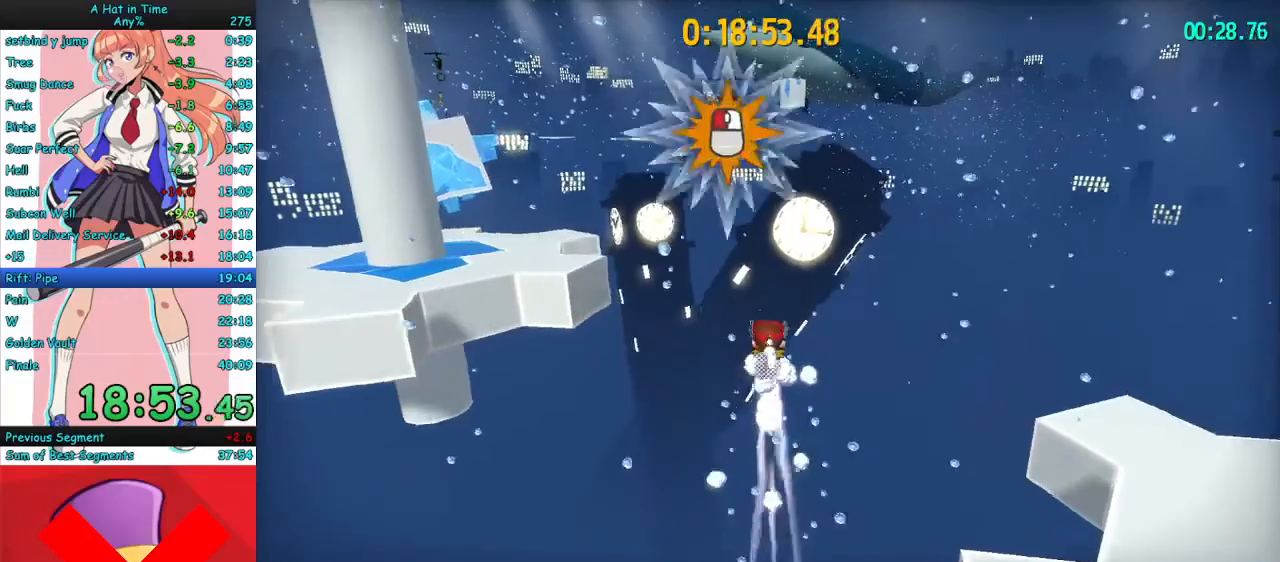
{"keys": ["a", "w"], "mouse": ["left", "right"], "events": [[67, "mouse_mb4", "down"], [167, "mouse_left", "down"], [233, "mouse_mb4", "up"], [400, "a", "down"]]}
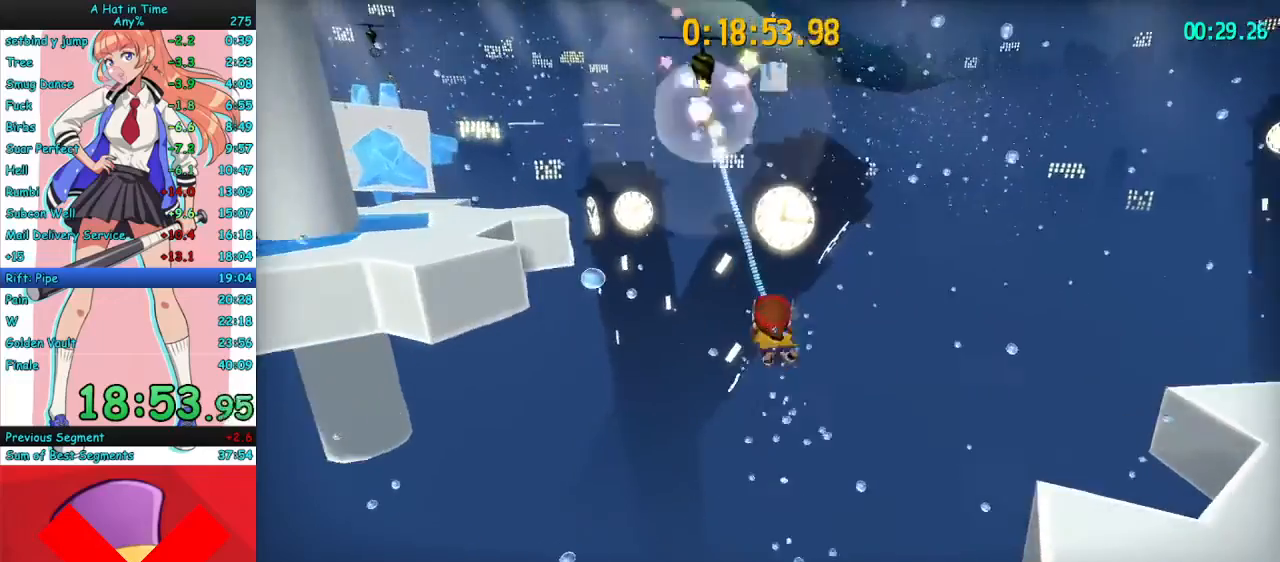
{"keys": ["a", "w"], "mouse": ["left", "right"], "events": []}
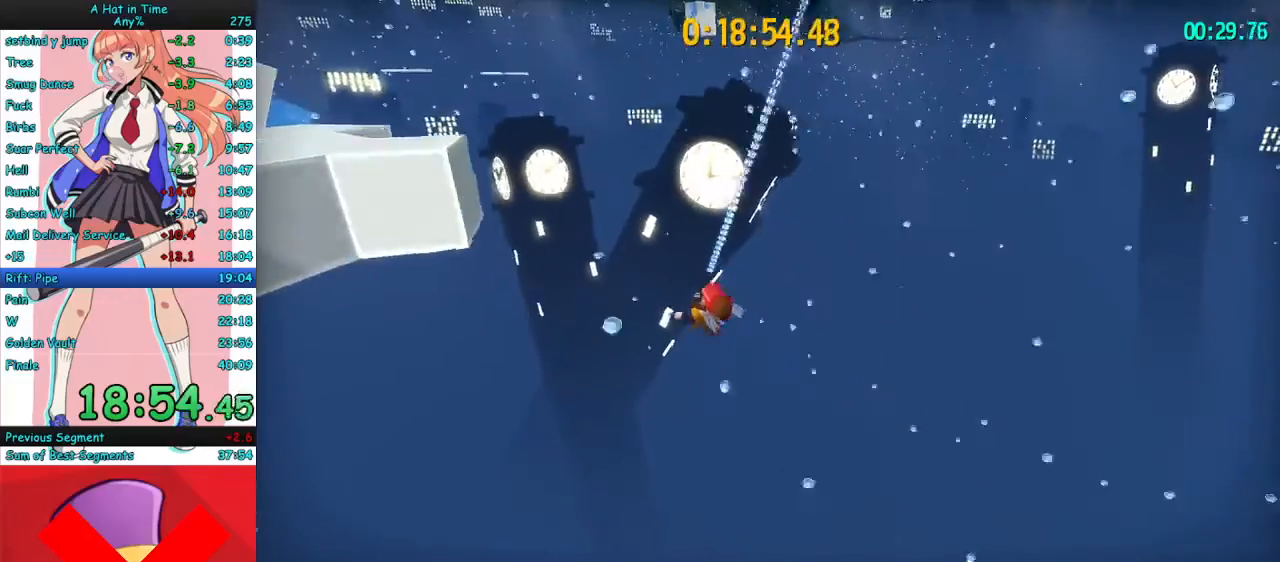
{"keys": ["w"], "mouse": ["right"], "events": [[267, "mouse_left", "up"], [433, "a", "up"]]}
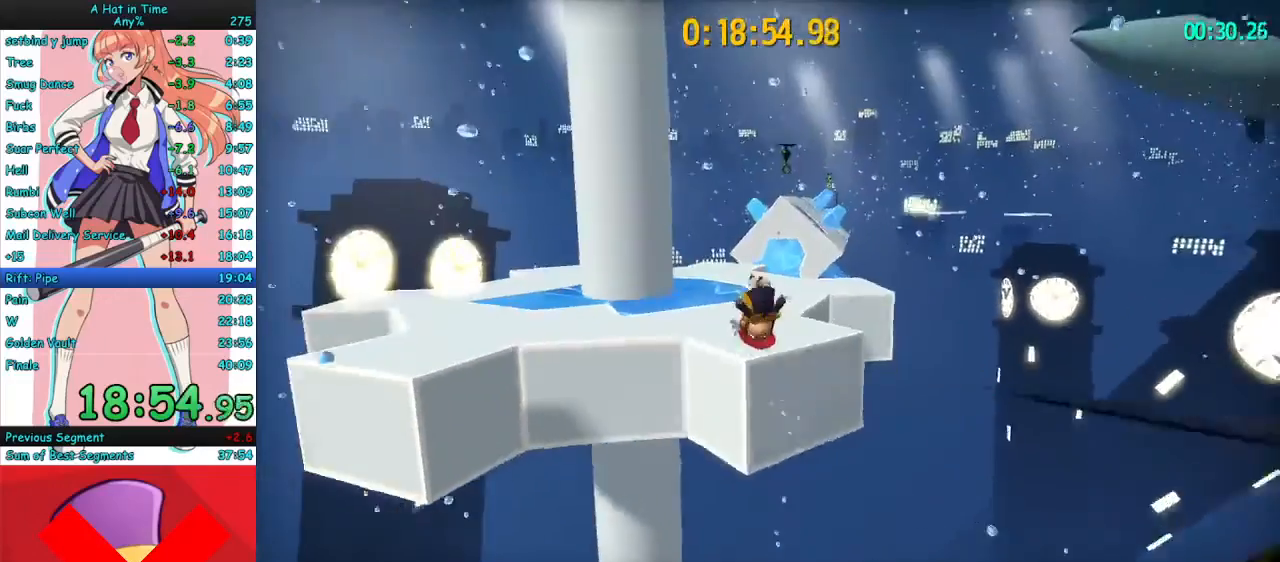
{"keys": ["w"], "mouse": ["right"], "events": [[67, "space", "down"], [167, "space", "up"], [267, "mouse_mb4", "down"], [367, "a", "down"], [367, "mouse_mb4", "up"], [500, "a", "up"]]}
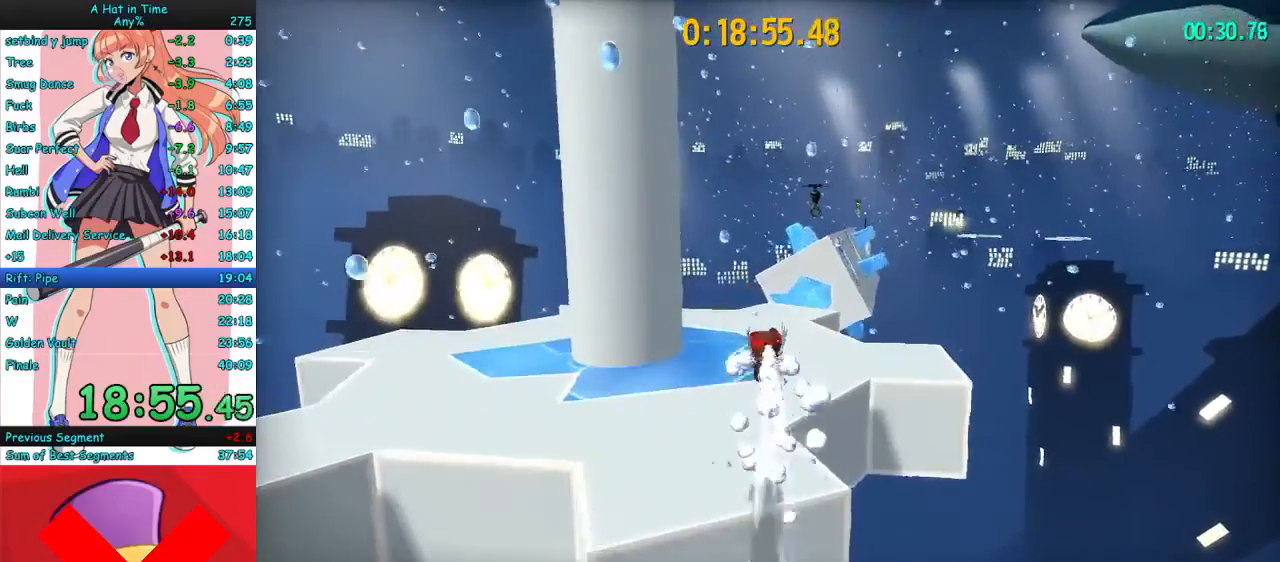
{"keys": ["w"], "mouse": ["right", "mb4"], "events": [[400, "mouse_mb4", "down"]]}
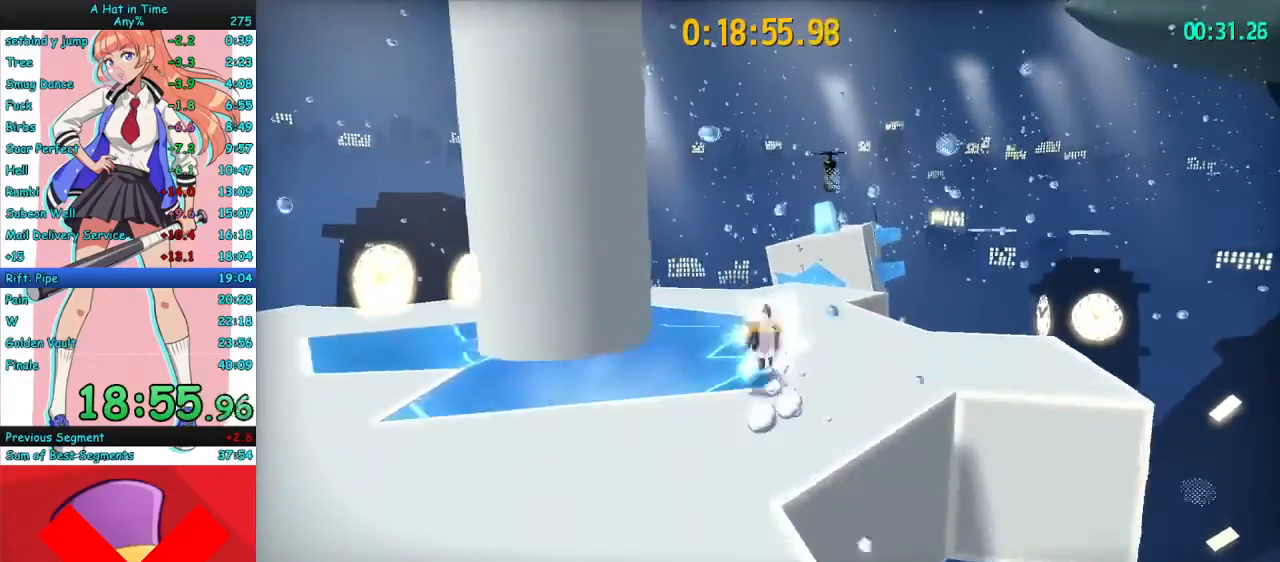
{"keys": ["w"], "mouse": ["right"], "events": [[33, "d", "down"], [33, "mouse_mb4", "up"], [300, "d", "up"]]}
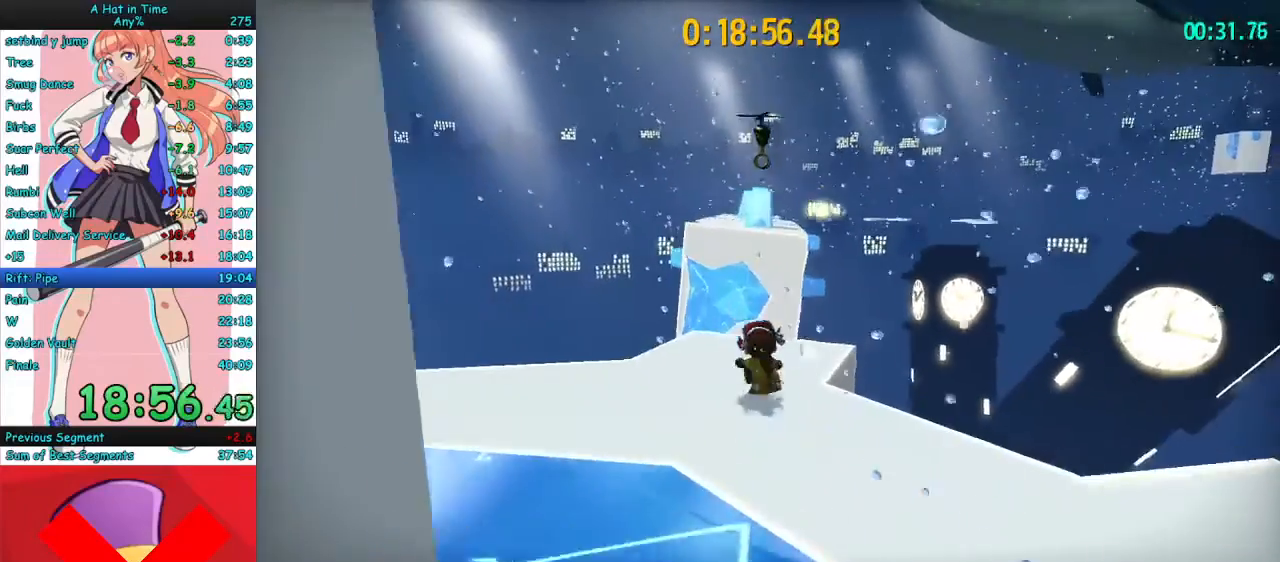
{"keys": ["w"], "mouse": ["left", "right"], "events": [[167, "space", "down"], [233, "mouse_left", "down"], [333, "space", "up"]]}
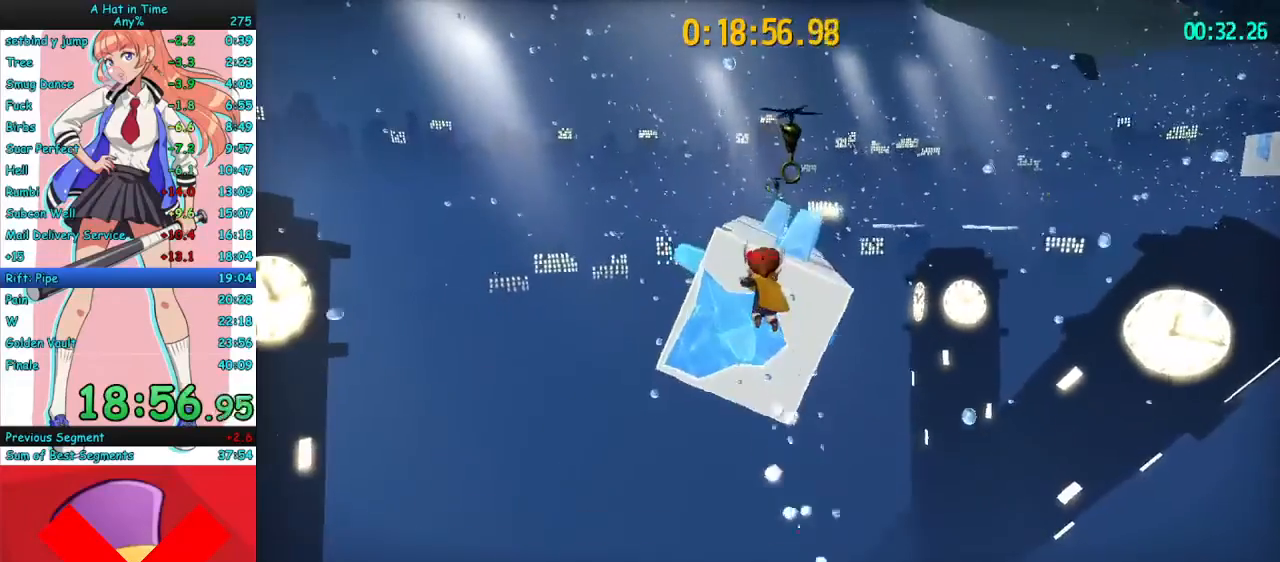
{"keys": ["w"], "mouse": ["left", "right"], "events": []}
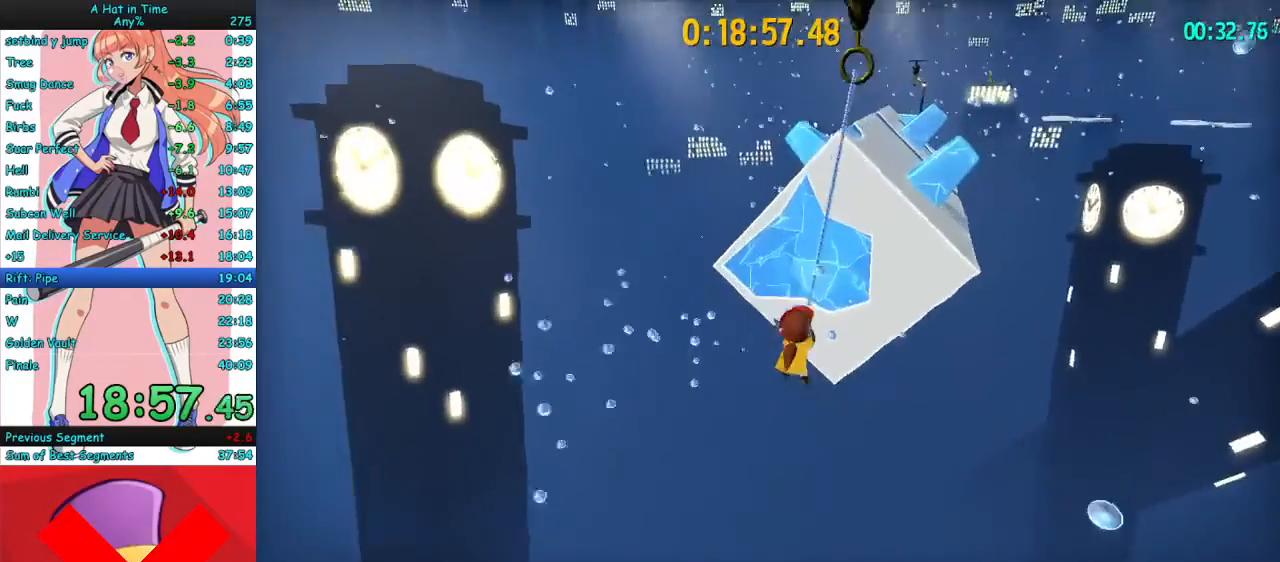
{"keys": ["w"], "mouse": ["right"], "events": [[67, "a", "down"], [200, "a", "up"], [400, "mouse_left", "up"]]}
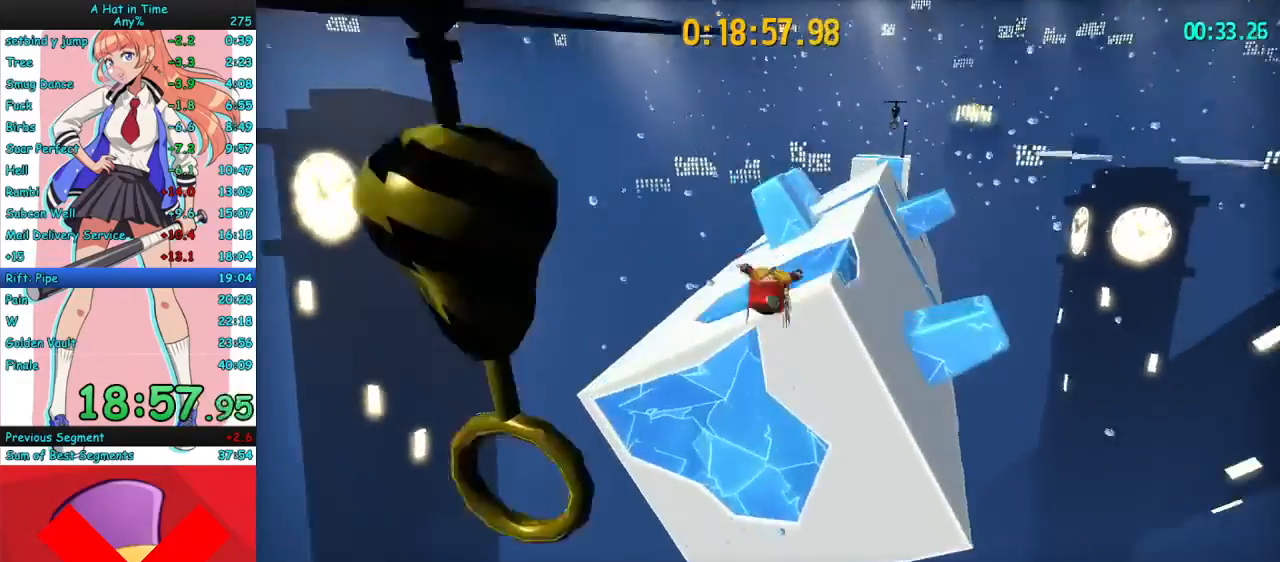
{"keys": ["w"], "mouse": ["right"], "events": [[67, "space", "down"], [167, "space", "up"], [200, "mouse_mb4", "down"], [300, "mouse_mb4", "up"]]}
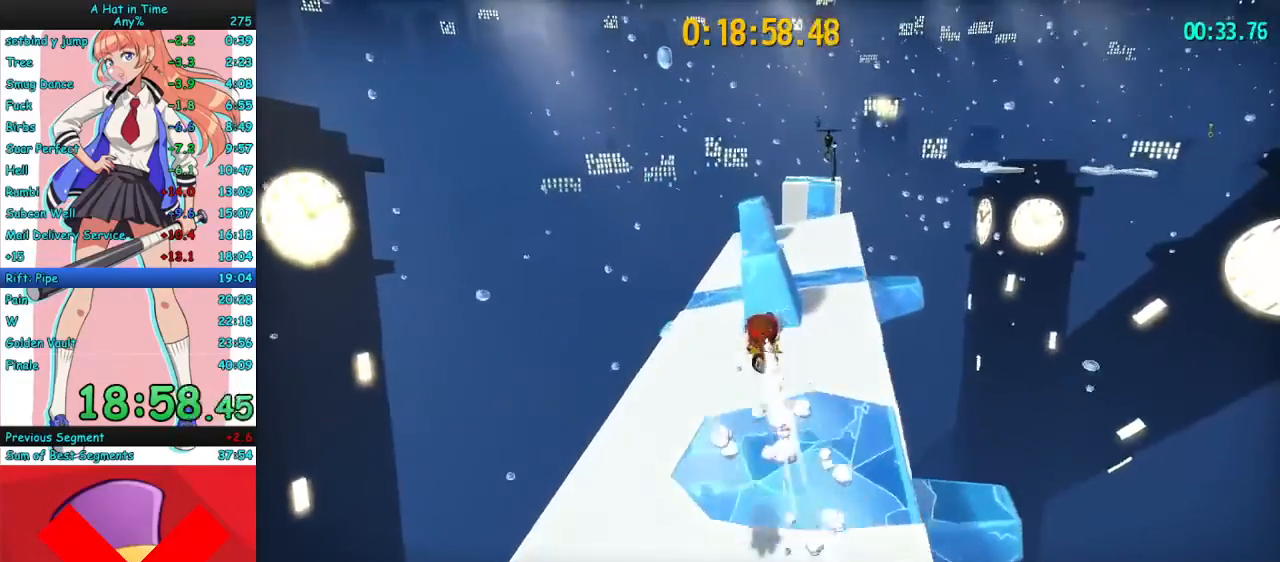
{"keys": ["w"], "mouse": ["right", "mb4"], "events": [[133, "d", "down"], [300, "d", "up"], [500, "mouse_mb4", "down"]]}
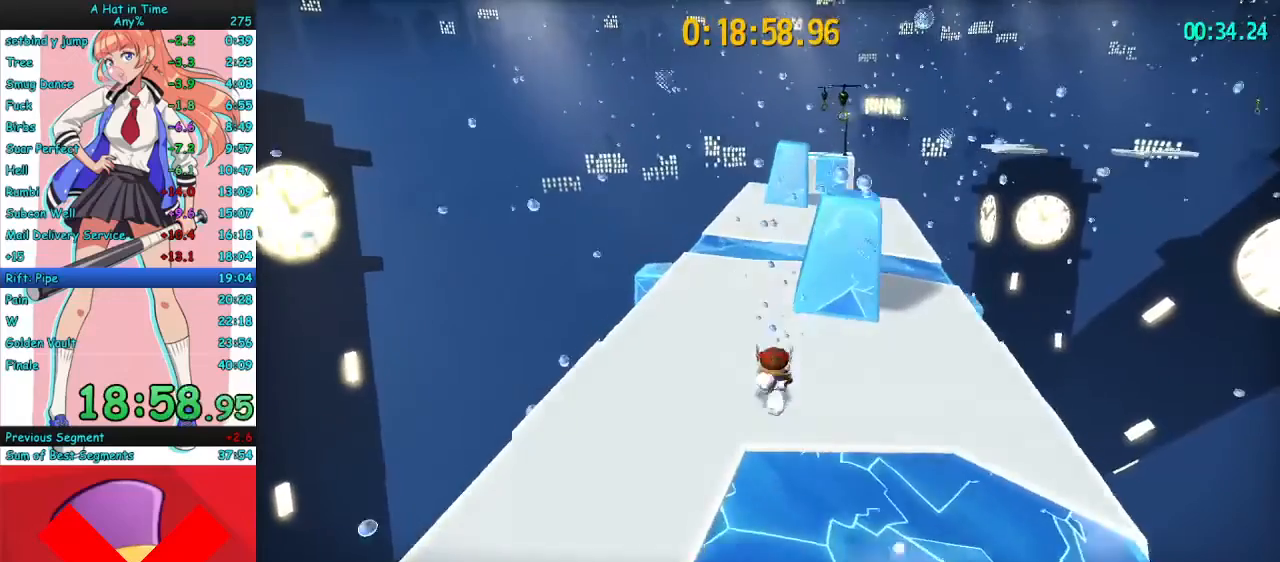
{"keys": ["space", "w"], "mouse": ["right"], "events": [[100, "d", "down"], [133, "mouse_mb4", "up"], [333, "d", "up"], [500, "space", "down"]]}
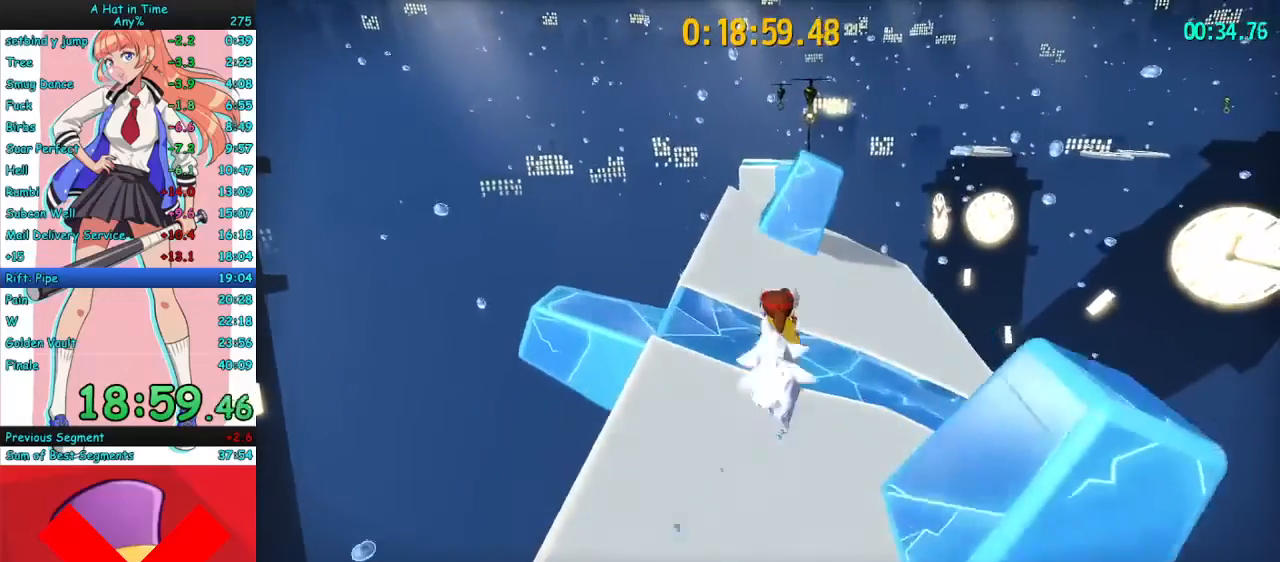
{"keys": ["d", "w"], "mouse": ["right"], "events": [[167, "space", "up"], [200, "mouse_mb4", "down"], [267, "d", "down"], [333, "mouse_mb4", "up"]]}
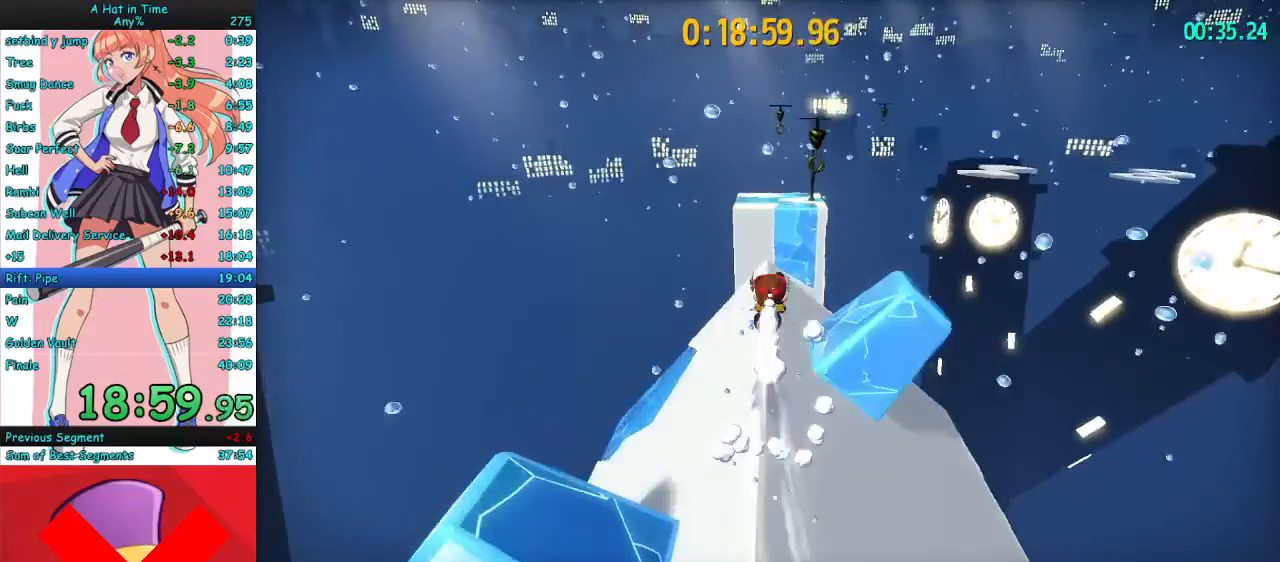
{"keys": ["w"], "mouse": ["left", "right"], "events": [[133, "d", "up"], [300, "mouse_mb4", "down"], [367, "mouse_left", "down"], [467, "mouse_mb4", "up"]]}
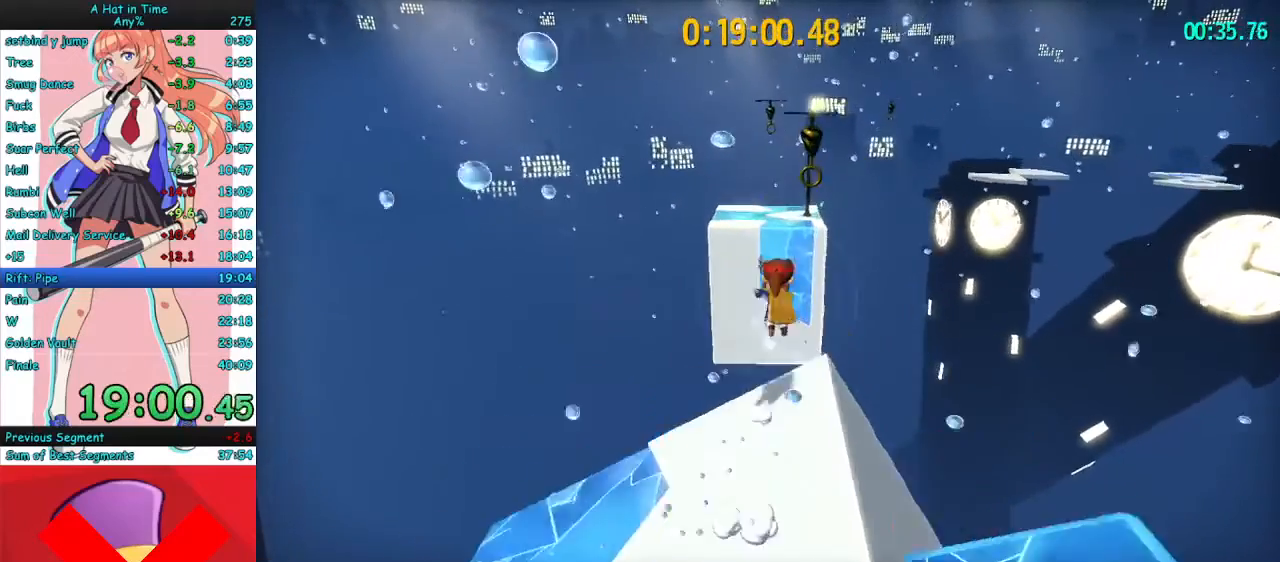
{"keys": ["w"], "mouse": ["left", "right"], "events": [[333, "a", "down"], [433, "a", "up"]]}
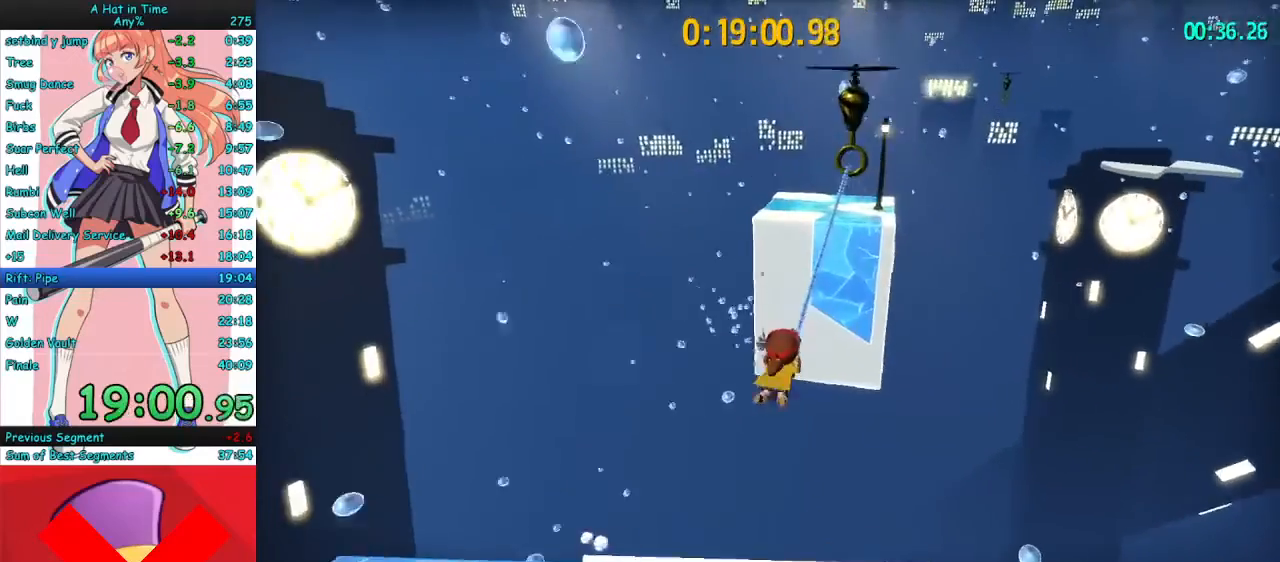
{"keys": ["w"], "mouse": ["right"], "events": [[100, "a", "down"], [233, "a", "up"], [467, "mouse_left", "up"]]}
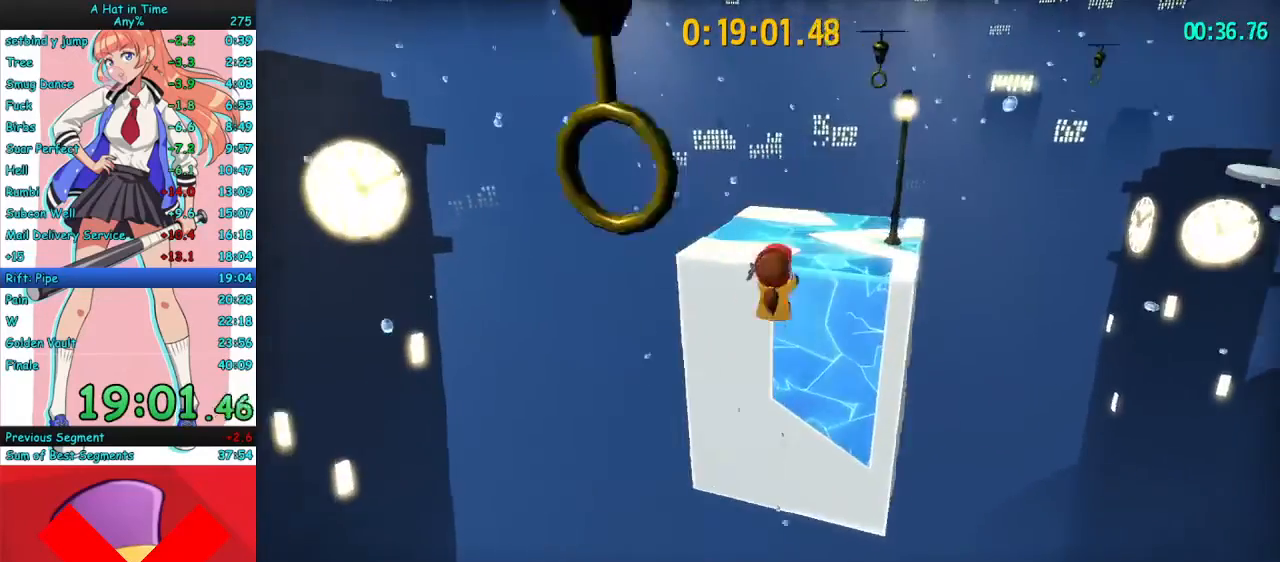
{"keys": ["d", "w"], "mouse": ["right"], "events": [[33, "space", "down"], [133, "mouse_mb4", "down"], [133, "space", "up"], [200, "d", "down"], [233, "mouse_mb4", "up"]]}
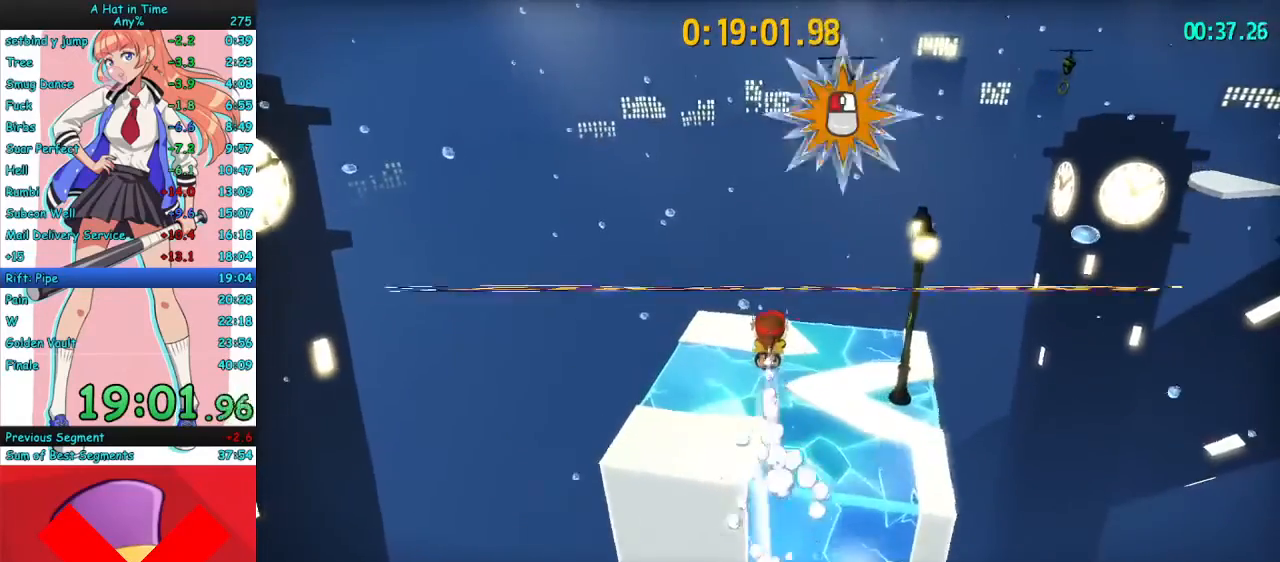
{"keys": ["d", "w"], "mouse": ["left", "right"], "events": [[300, "mouse_mb4", "down"], [400, "mouse_left", "down"], [400, "mouse_mb4", "up"]]}
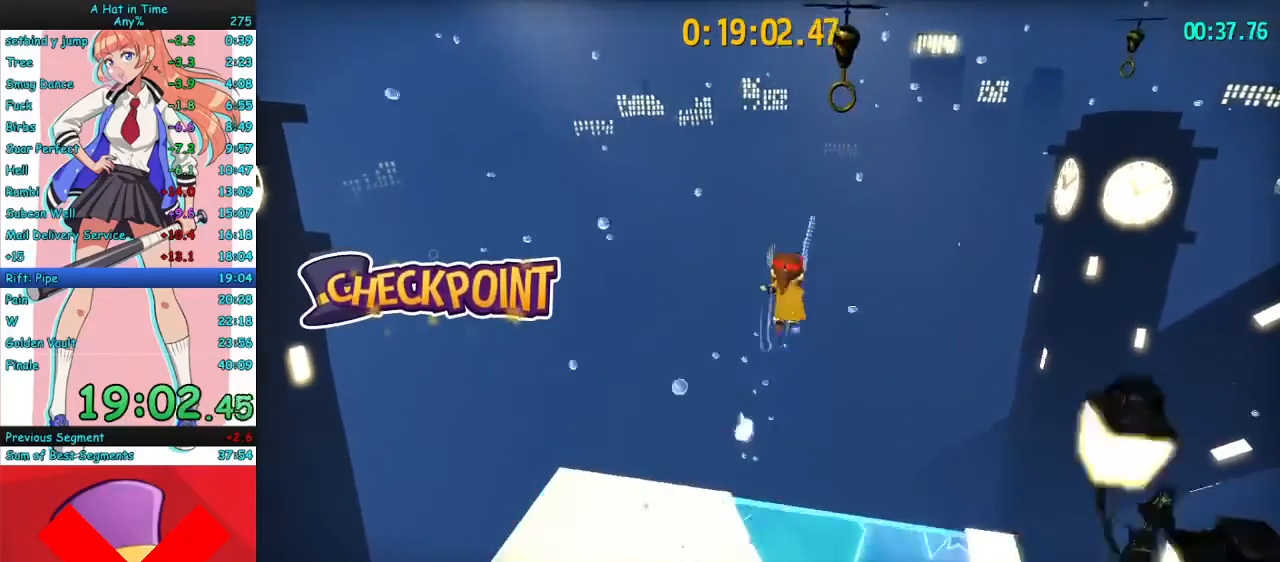
{"keys": ["d", "w"], "mouse": ["left", "right"], "events": []}
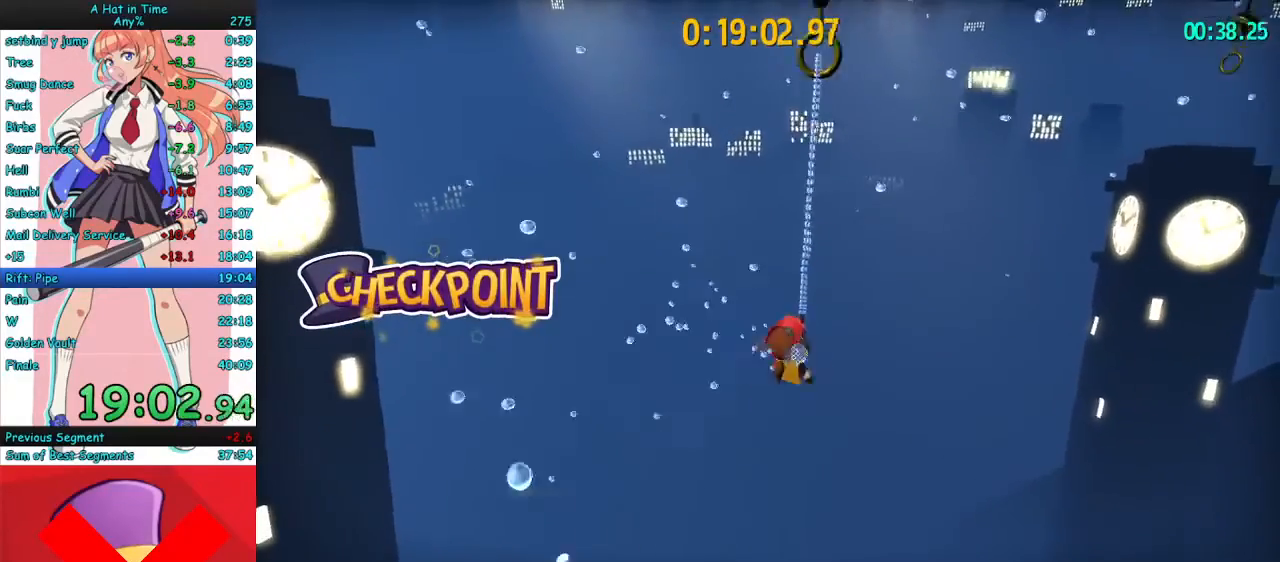
{"keys": ["d", "w"], "mouse": ["left", "right"], "events": [[267, "mouse_left", "up"], [300, "space", "down"], [400, "mouse_left", "down"], [400, "space", "up"]]}
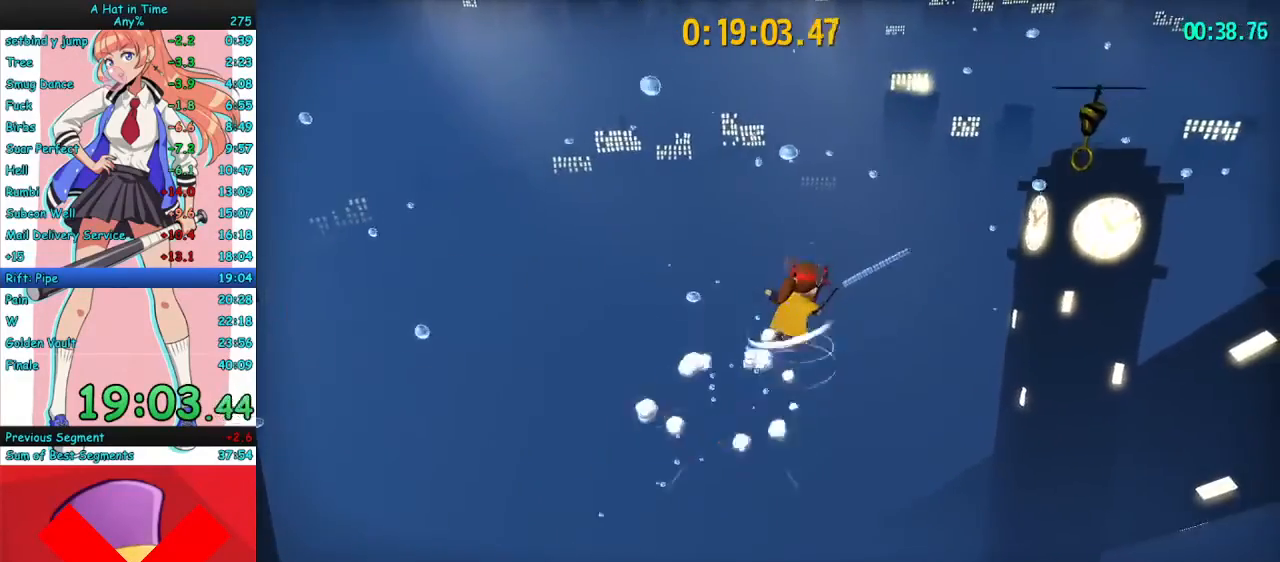
{"keys": ["d", "w"], "mouse": ["left", "right"], "events": []}
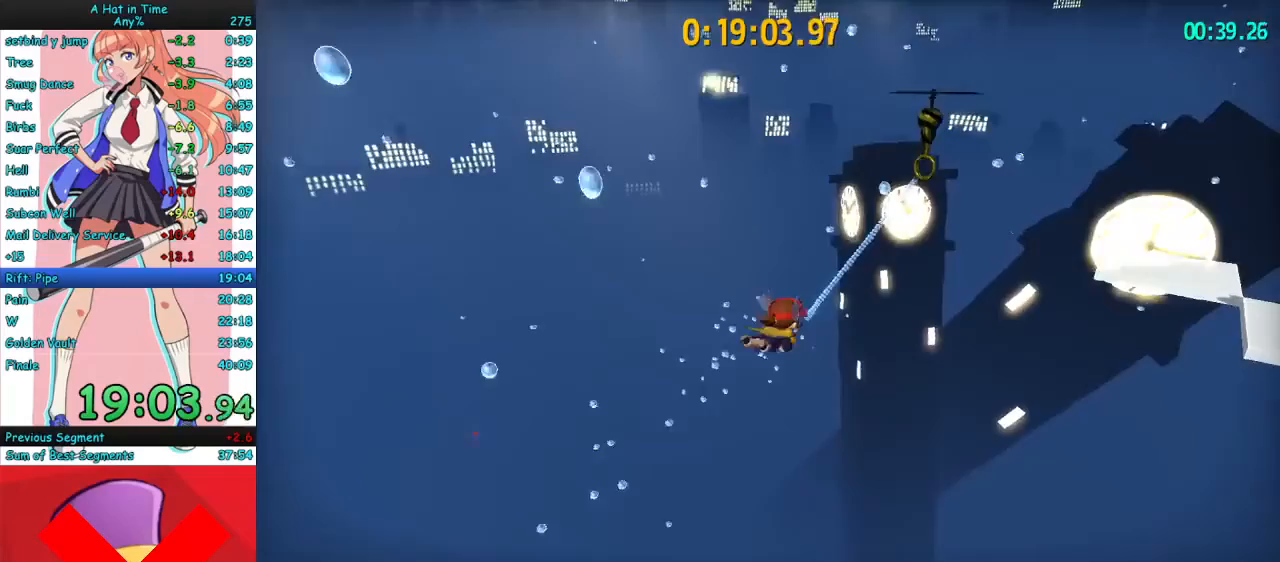
{"keys": ["d", "w"], "mouse": ["right"], "events": [[400, "mouse_left", "up"]]}
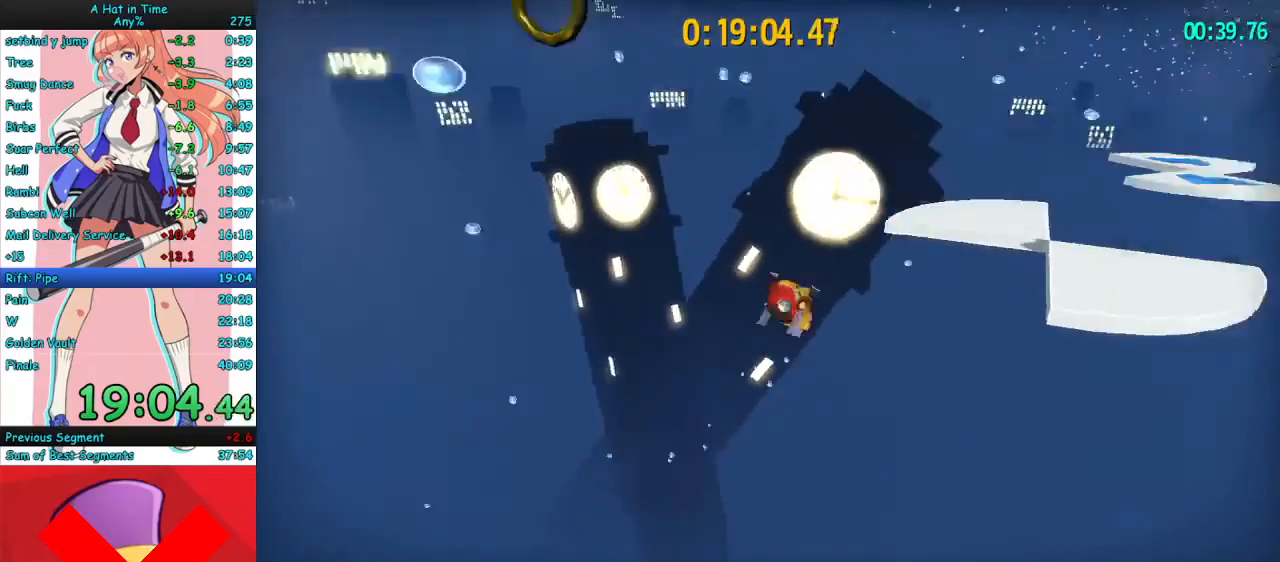
{"keys": ["w"], "mouse": ["right"], "events": [[200, "d", "up"], [233, "space", "down"], [333, "mouse_mb4", "down"], [333, "space", "up"], [433, "mouse_mb4", "up"]]}
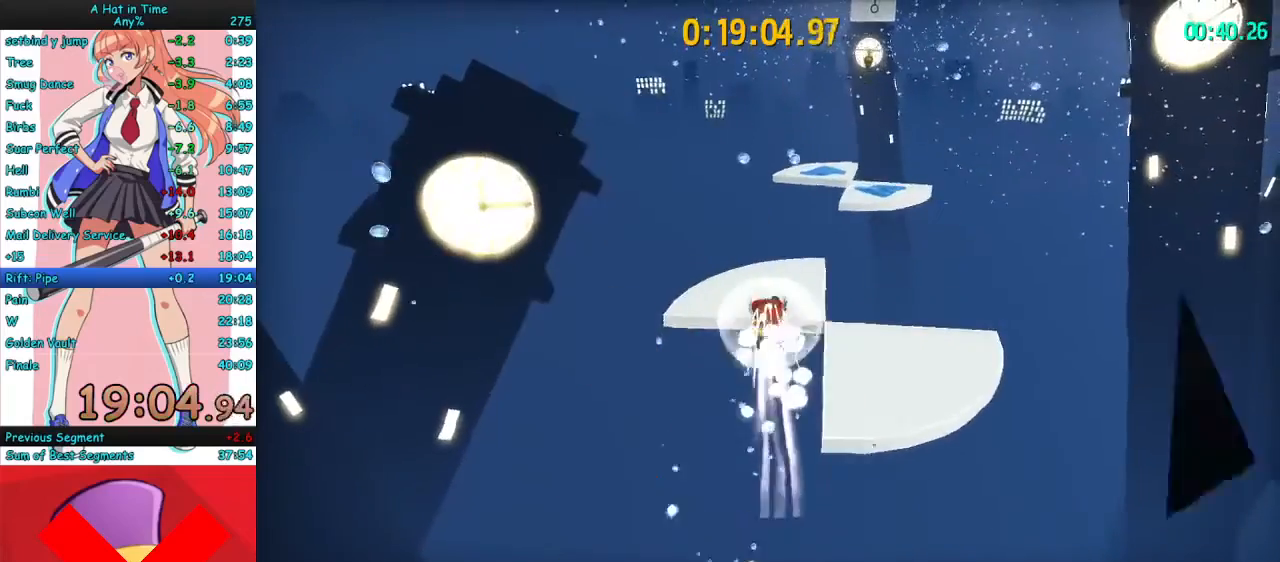
{"keys": ["w"], "mouse": ["right"], "events": [[67, "d", "down"], [133, "d", "up"], [167, "d", "down"], [333, "space", "down"], [433, "d", "up"], [433, "space", "up"]]}
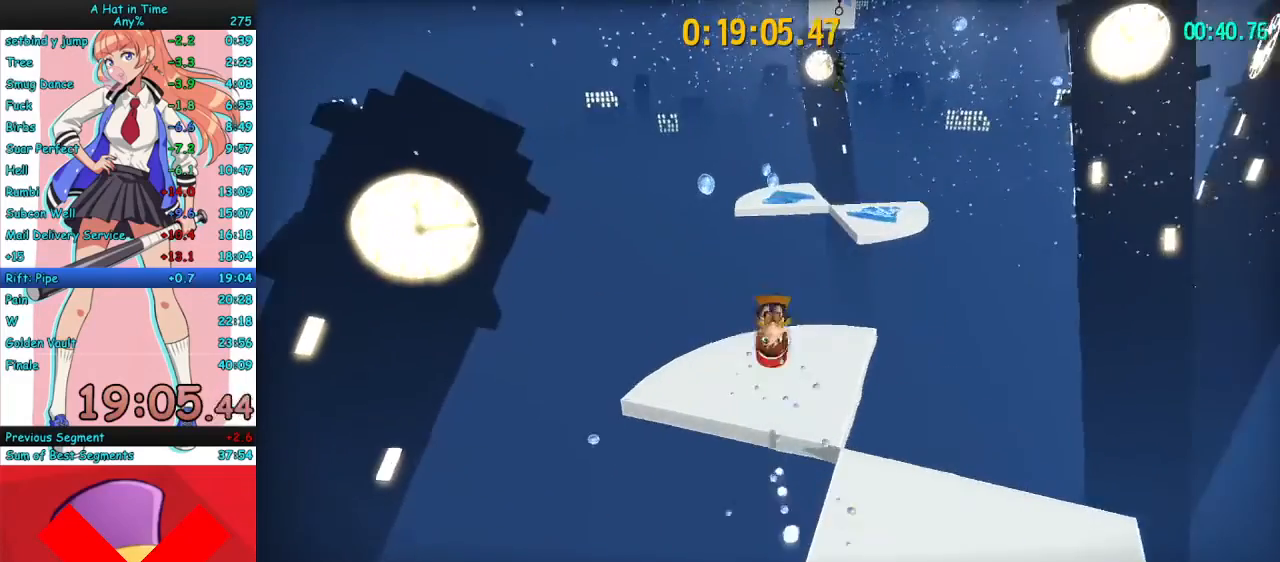
{"keys": ["space", "w"], "mouse": ["right"], "events": [[67, "d", "down"], [267, "d", "up"], [500, "space", "down"]]}